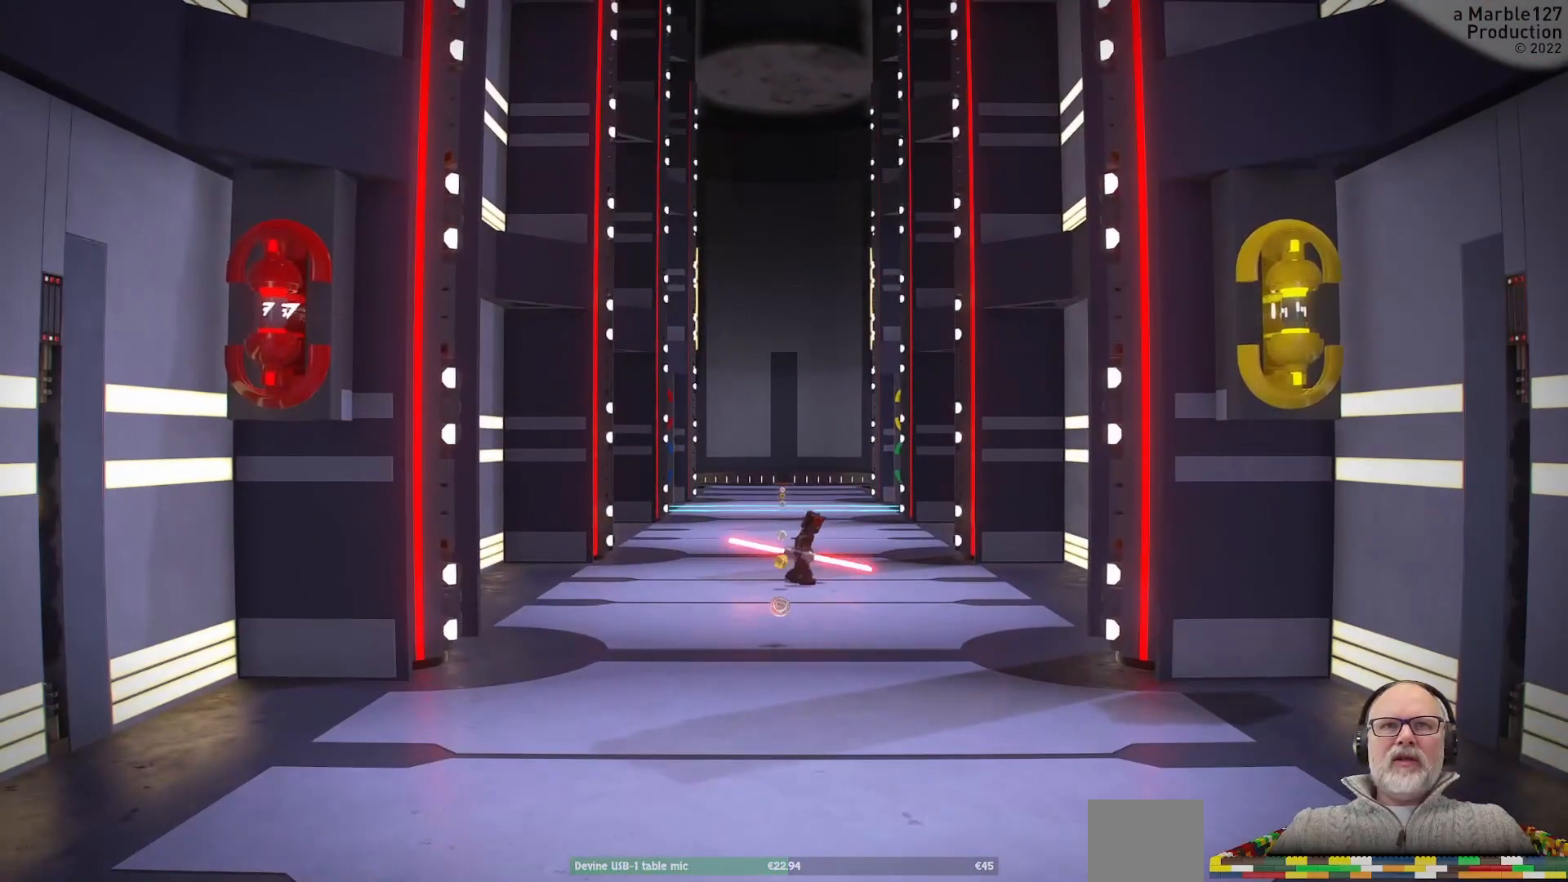
Gameplay with a controller (Xbox layout); each line is a JSON object with the inputs held at the frame after it (dt_ms = milliseconds from this image to that frame). "events" lists button and stick changes between this image and that frame as [ms after this image, input, new state], when the widget could be followed in between. Not read: L2 L3 R2 R3.
{"dt_ms": 1000, "buttons": ["DPAD_LEFT"], "left_stick": "center", "right_stick": "center"}
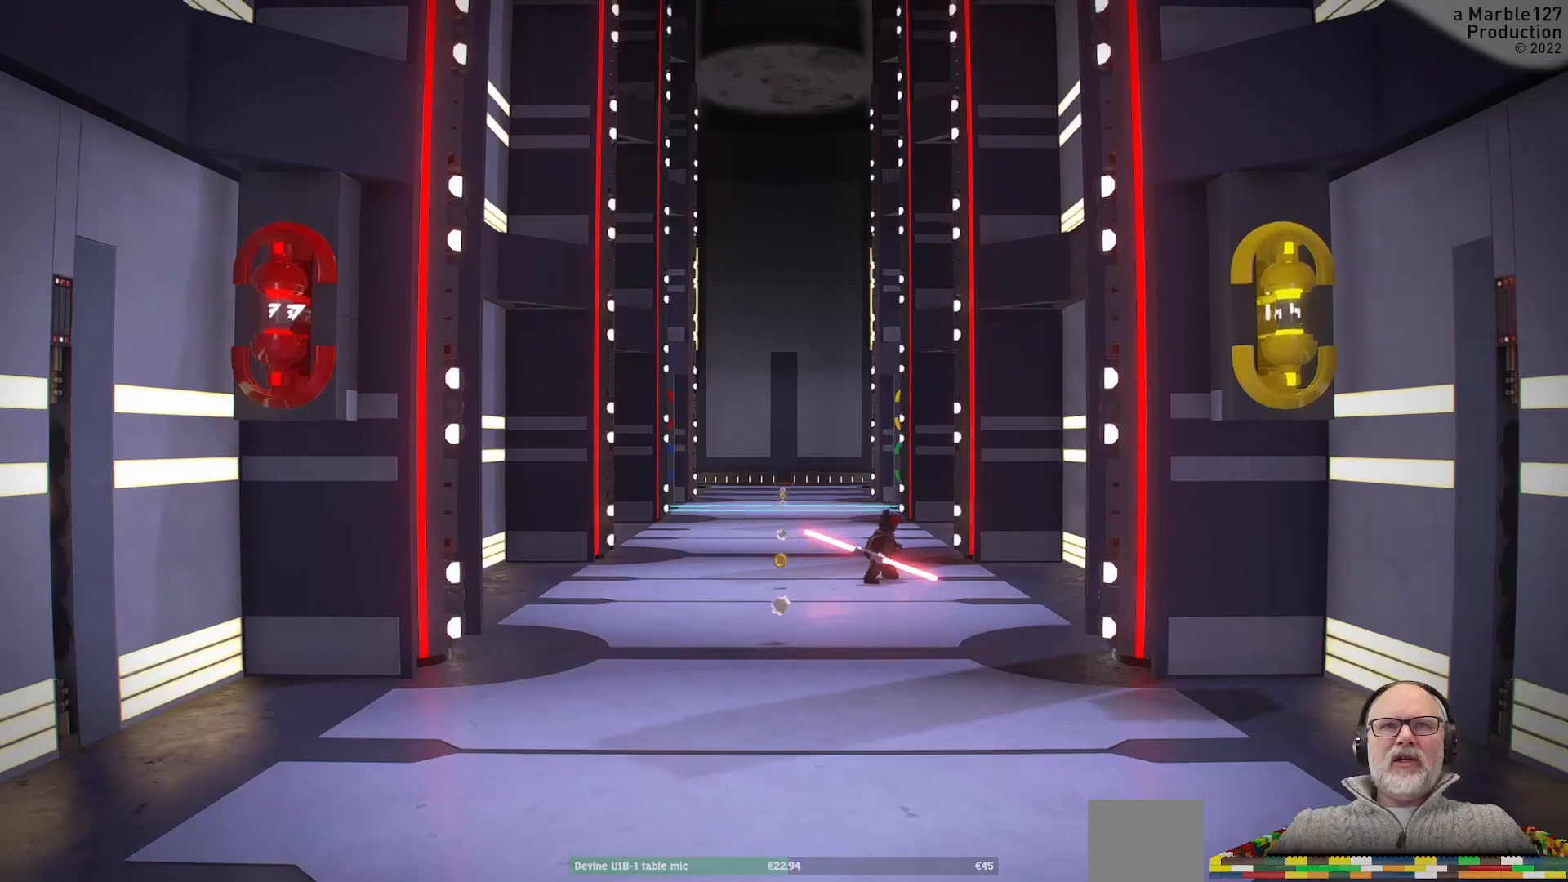
{"dt_ms": 500, "buttons": ["DPAD_LEFT"], "left_stick": "center", "right_stick": "center"}
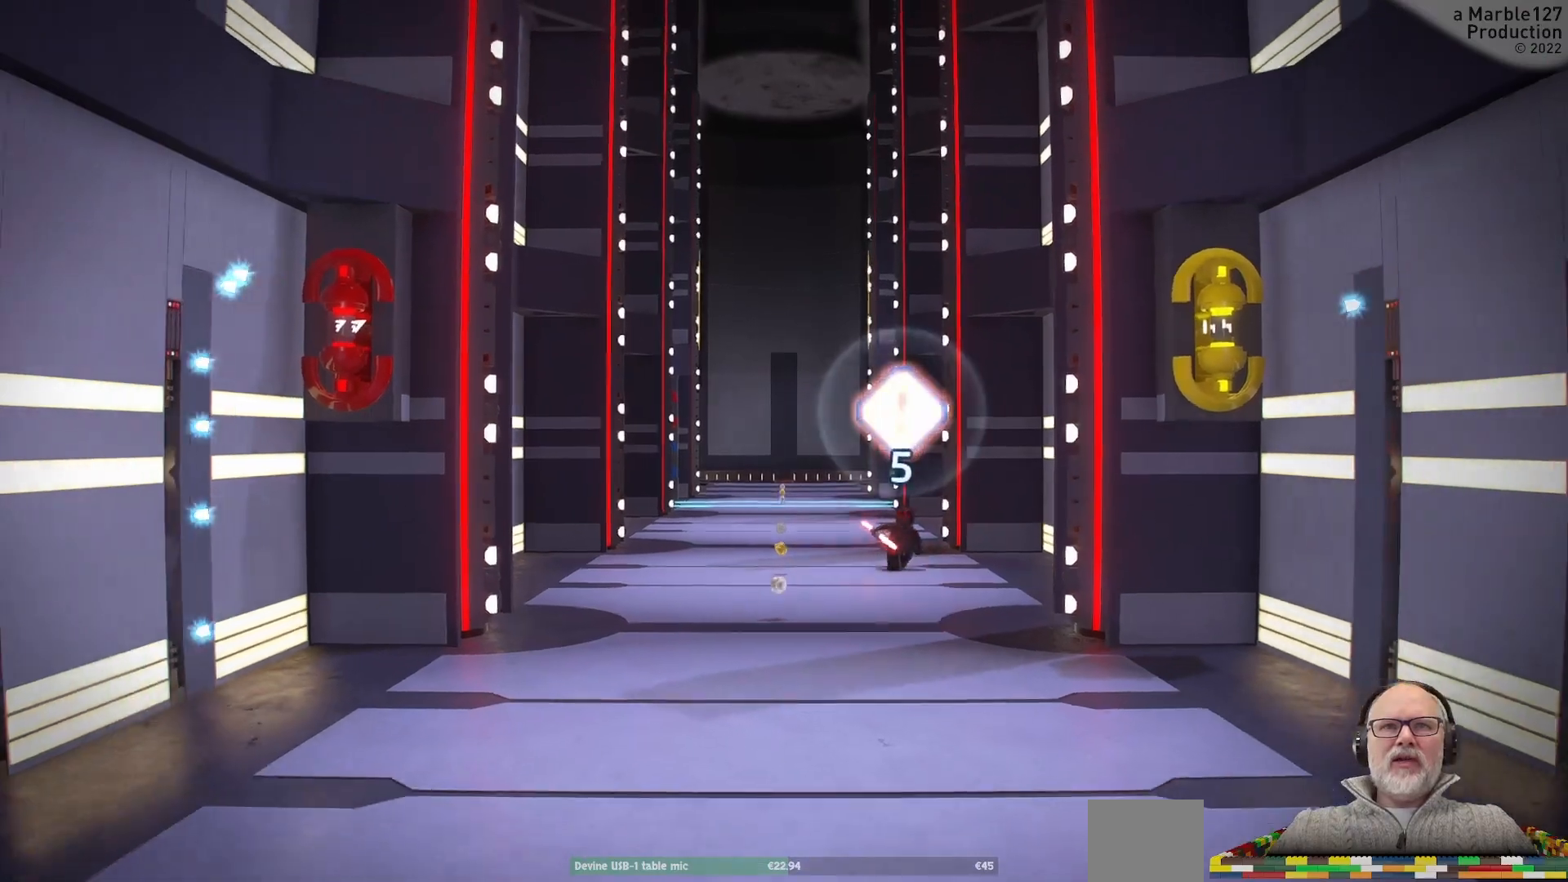
{"dt_ms": 500, "buttons": [], "left_stick": "center", "right_stick": "center", "events": [[333, "DPAD_LEFT", "up"]]}
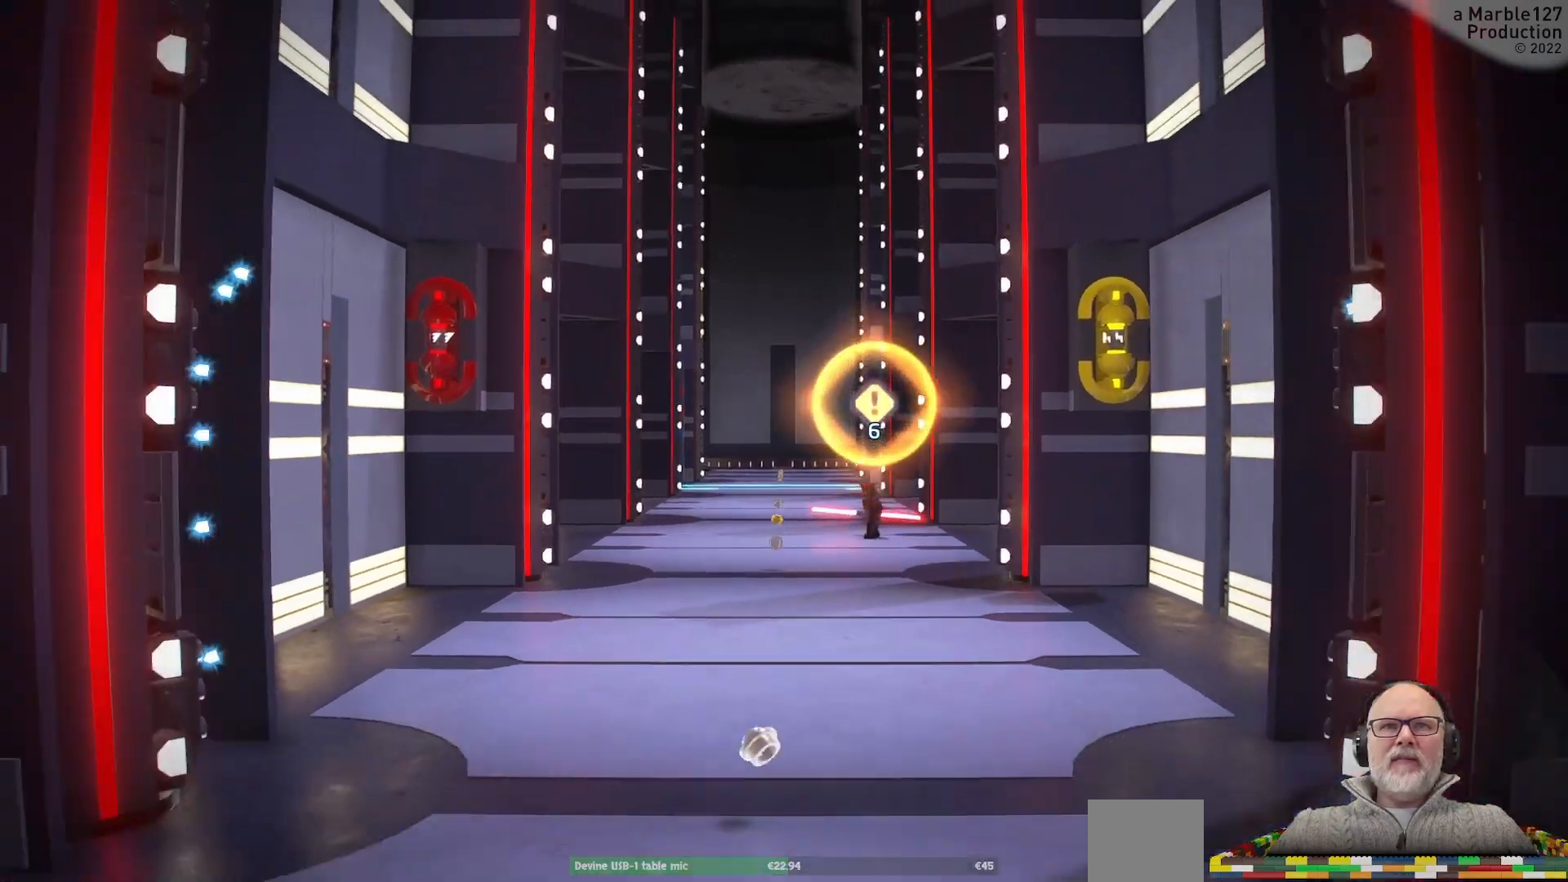
{"dt_ms": 500, "buttons": [], "left_stick": "center", "right_stick": "center", "events": []}
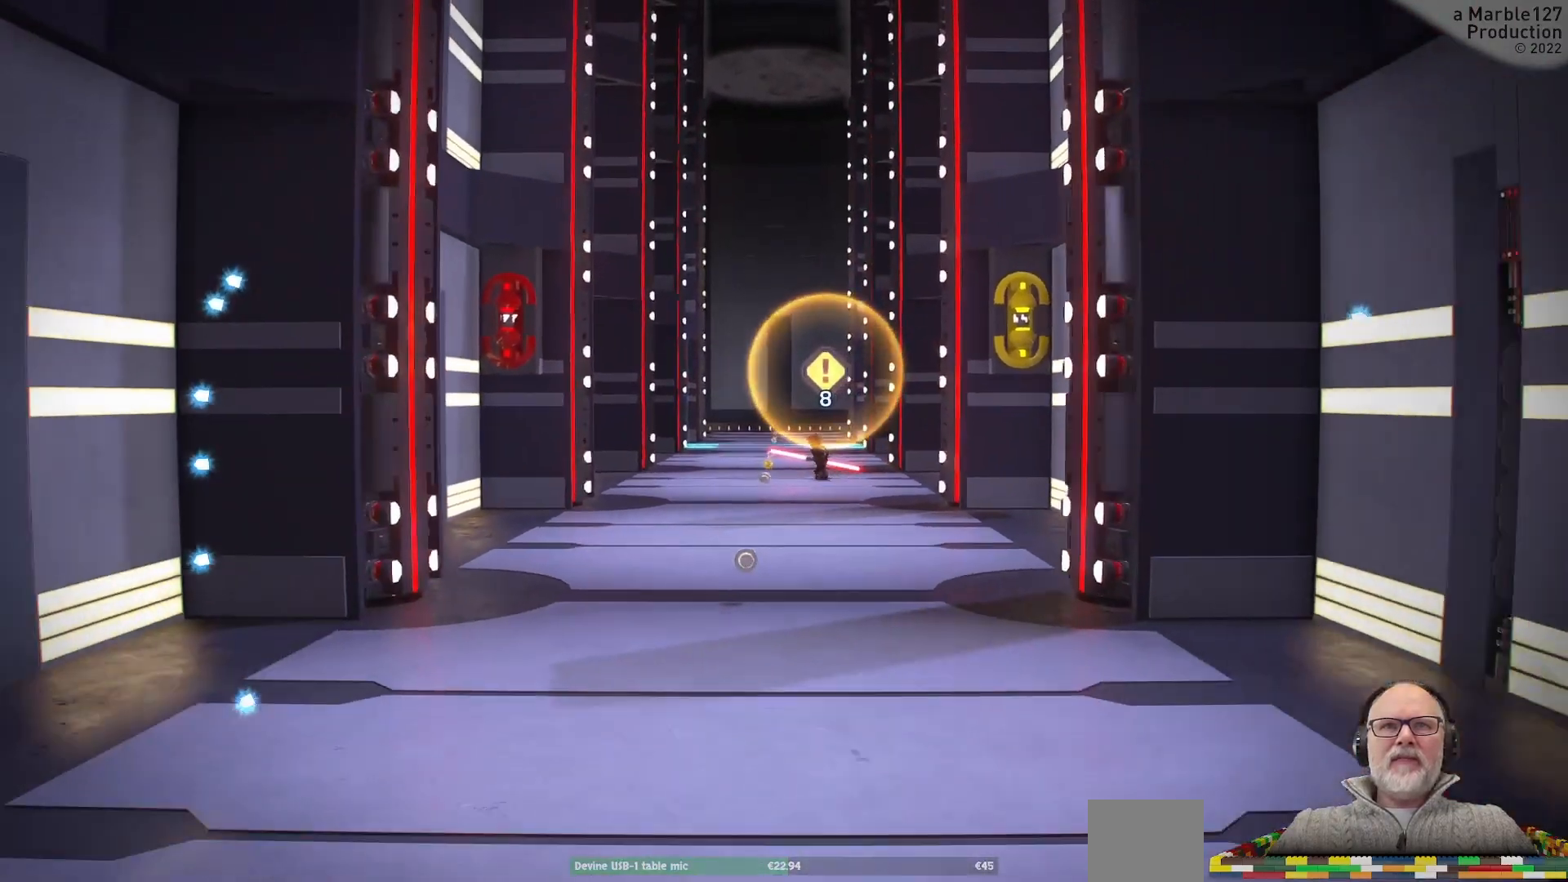
{"dt_ms": 500, "buttons": [], "left_stick": "center", "right_stick": "center", "events": []}